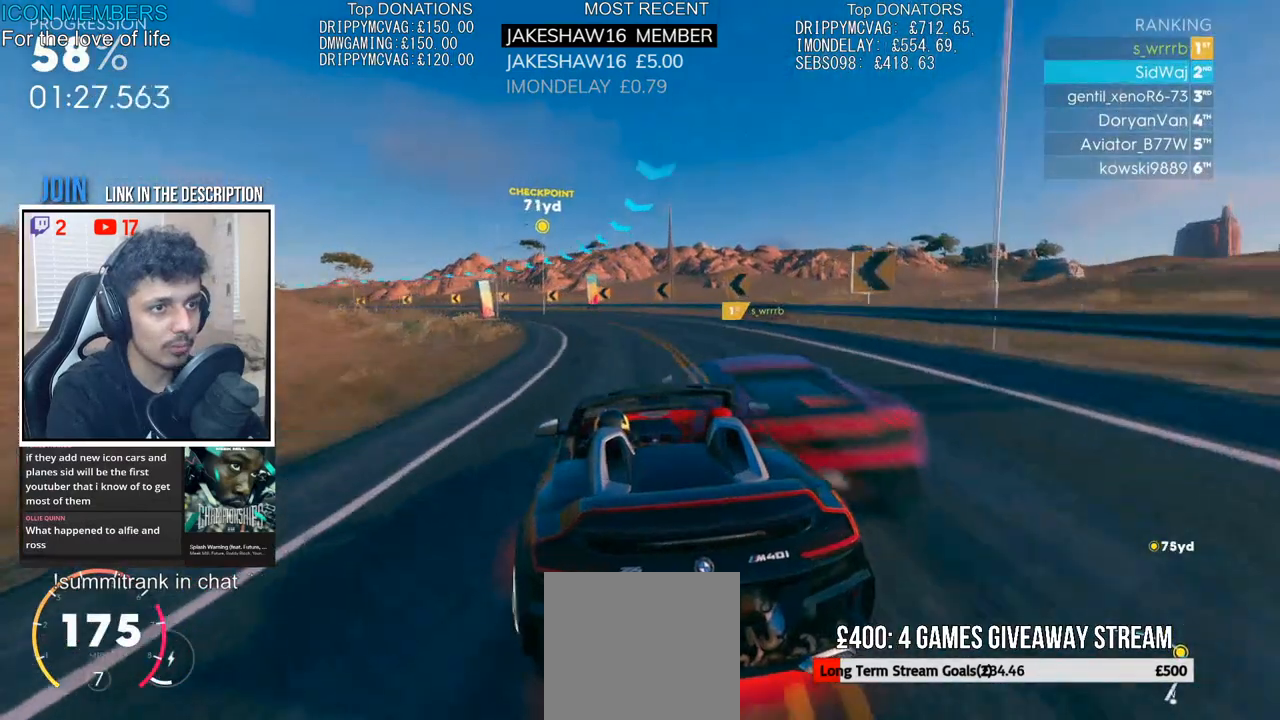
Gameplay with a controller (PlayStation layout); each line is a JSON object with the inputs held at the frame after it. "events" lists button and stick changes between this image and that frame as [ms after this image, input, new state], when the widget could be followed in between.
{"buttons": [], "left_stick": "left", "right_stick": "center", "events": [[383, "L2", "down"], [433, "R2", "up"], [467, "L2", "up"]]}
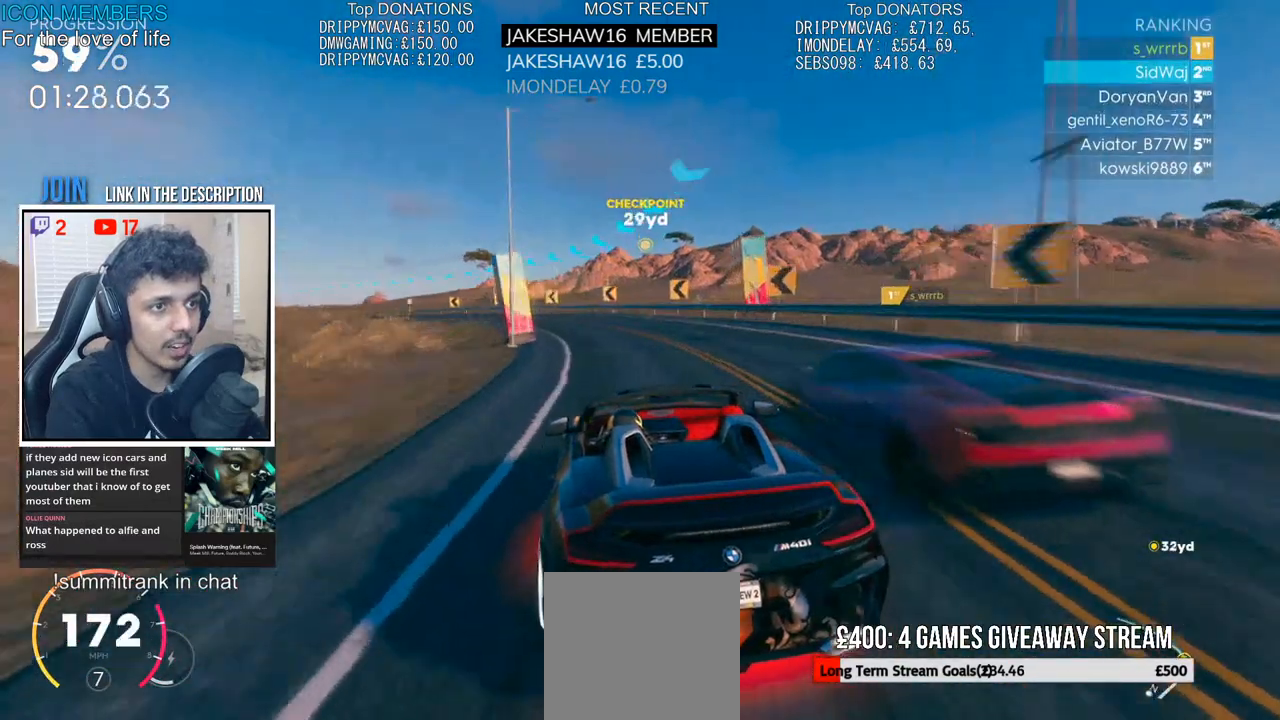
{"buttons": ["R2"], "left_stick": "left", "right_stick": "center", "events": [[33, "R2", "down"]]}
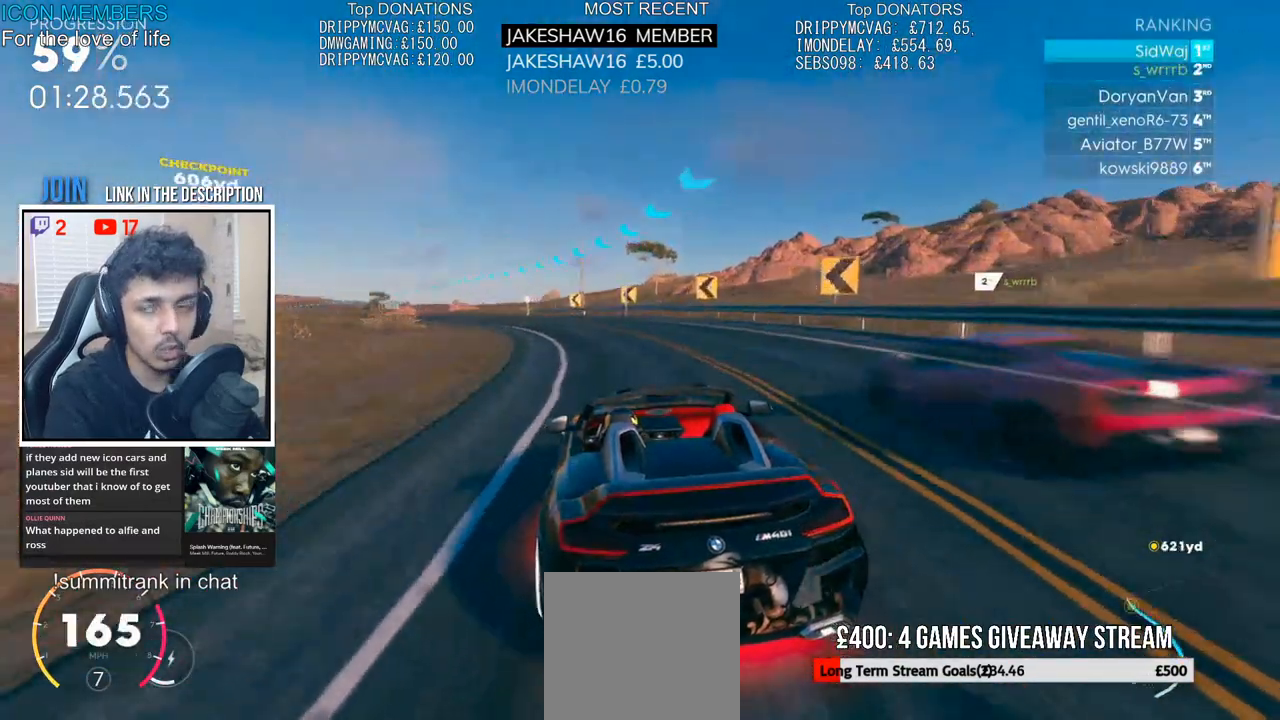
{"buttons": ["R2"], "left_stick": "center", "right_stick": "center", "events": [[17, "left_stick", "center"], [267, "left_stick", "left"], [400, "left_stick", "center"]]}
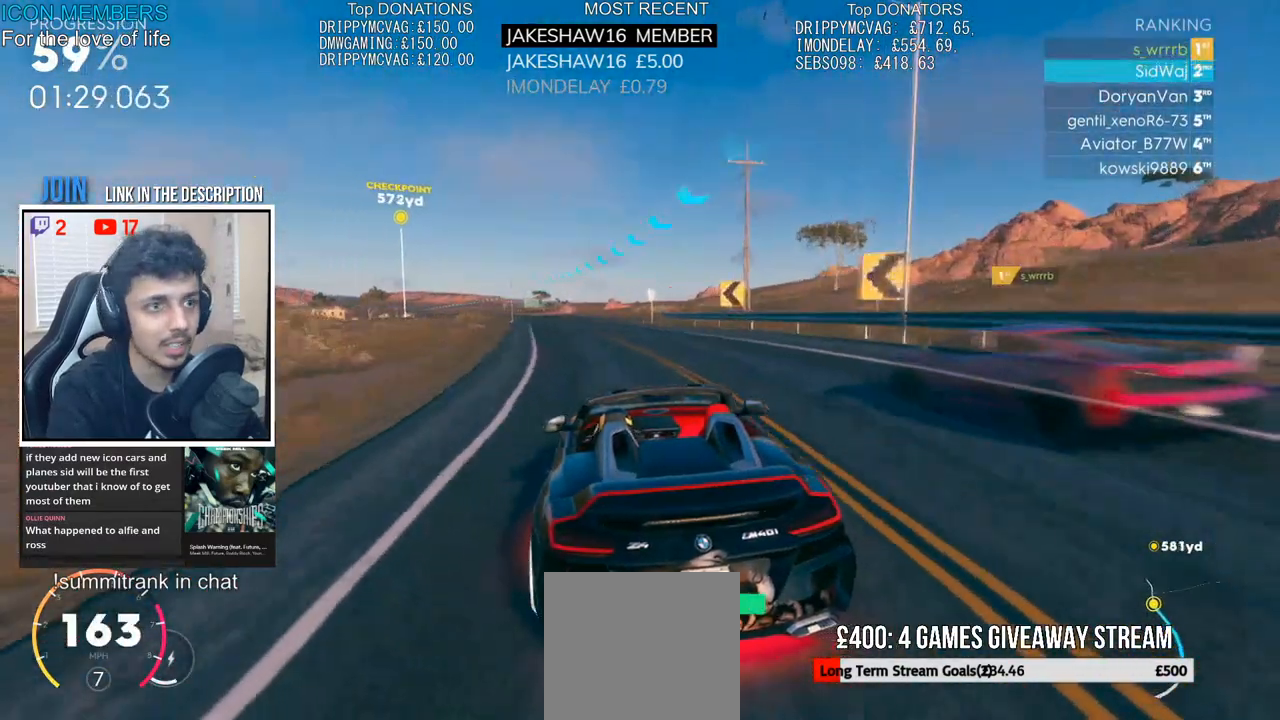
{"buttons": ["R2"], "left_stick": "left", "right_stick": "center", "events": [[50, "left_stick", "left"], [167, "left_stick", "center"], [283, "left_stick", "left"]]}
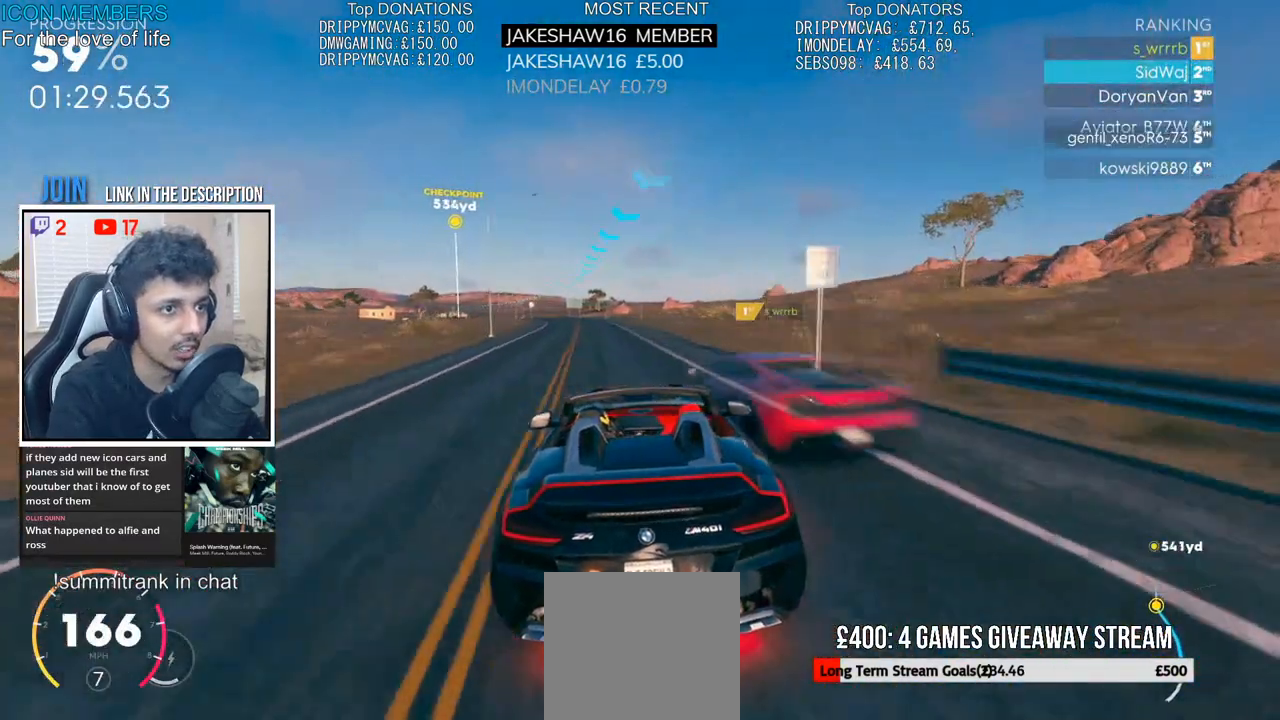
{"buttons": ["CROSS", "R2"], "left_stick": "center", "right_stick": "center", "events": [[83, "left_stick", "up-left"], [233, "left_stick", "center"], [400, "CROSS", "down"]]}
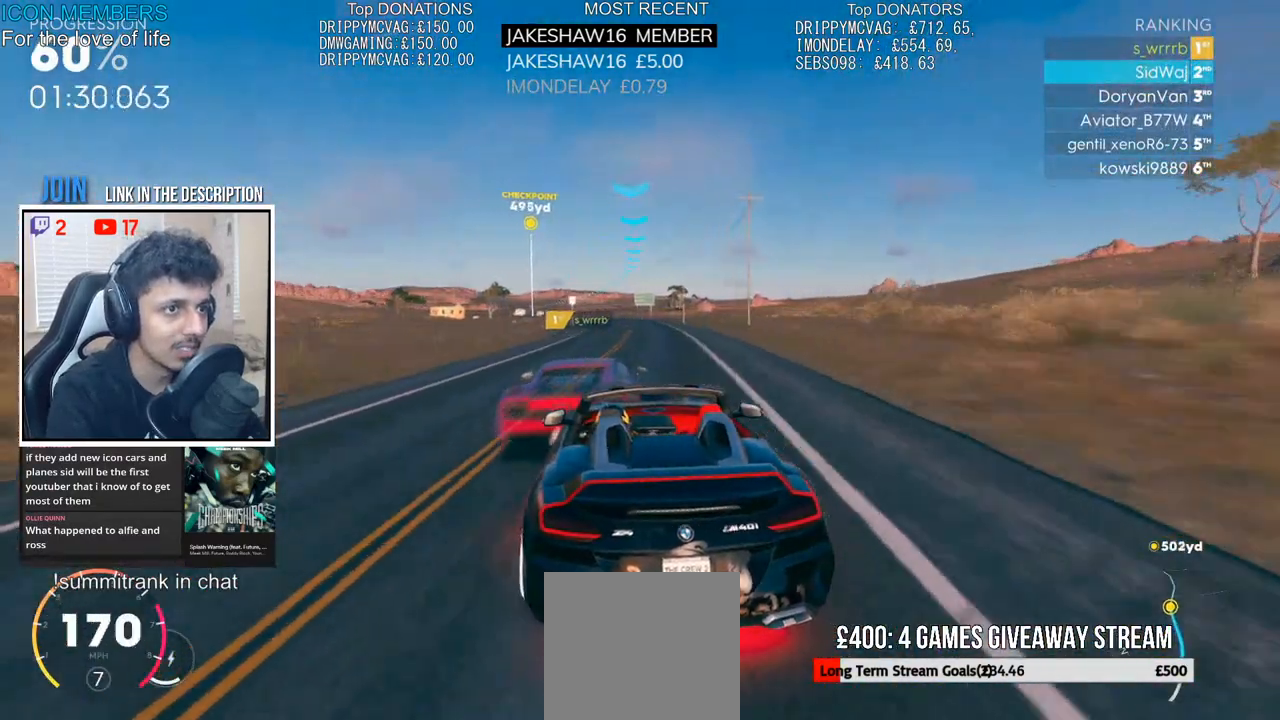
{"buttons": ["CROSS", "R2"], "left_stick": "center", "right_stick": "center", "events": [[217, "left_stick", "left"], [383, "left_stick", "center"]]}
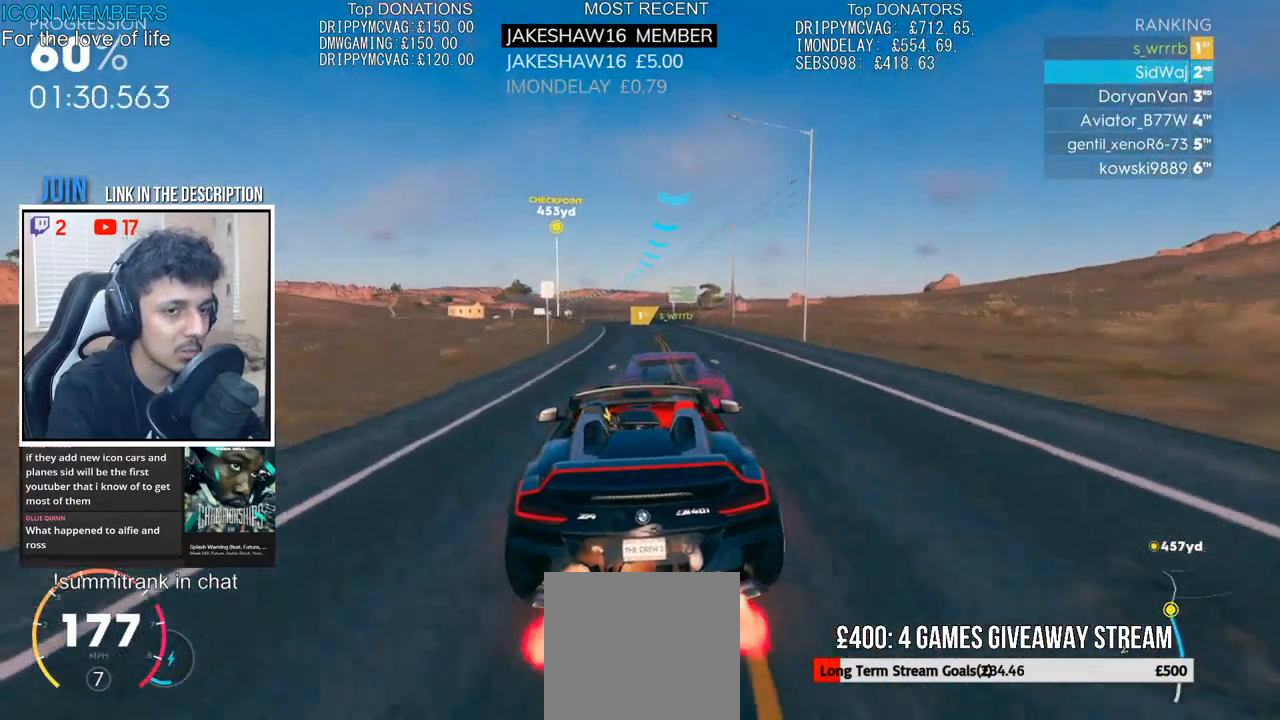
{"buttons": ["CROSS", "R2"], "left_stick": "left", "right_stick": "center", "events": [[217, "left_stick", "left"]]}
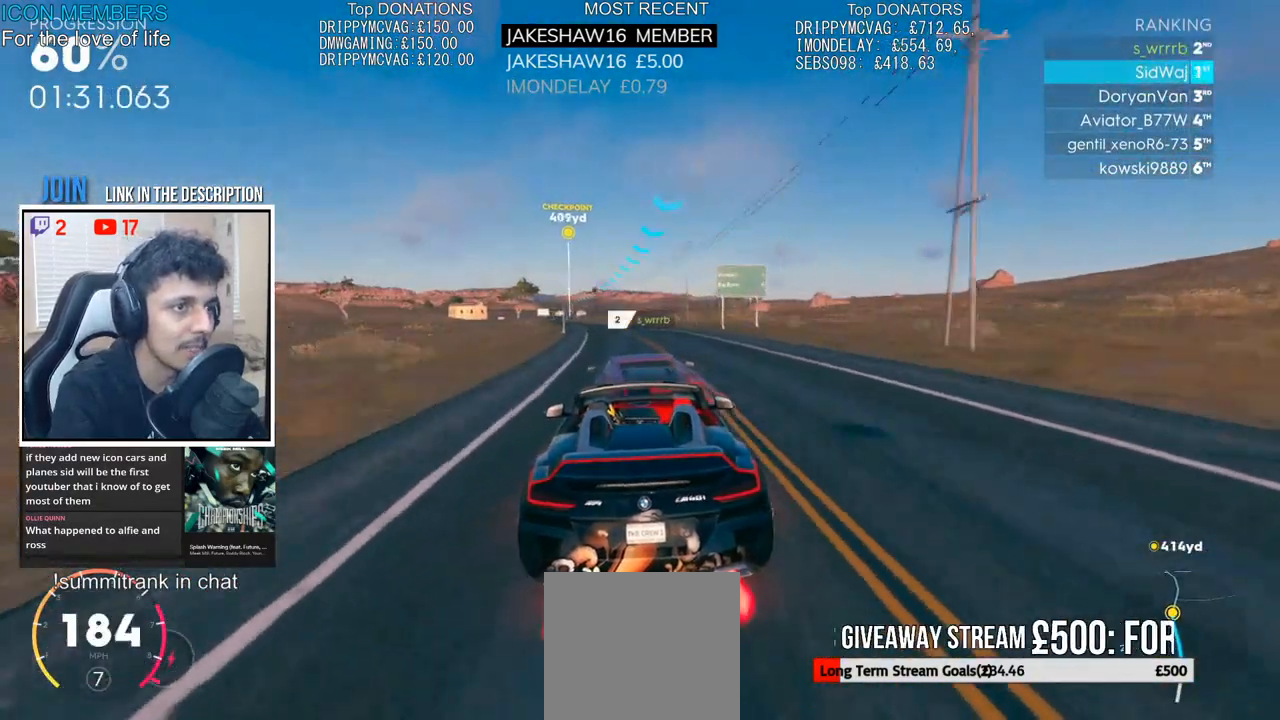
{"buttons": ["CROSS", "R2"], "left_stick": "center", "right_stick": "center", "events": [[133, "left_stick", "center"]]}
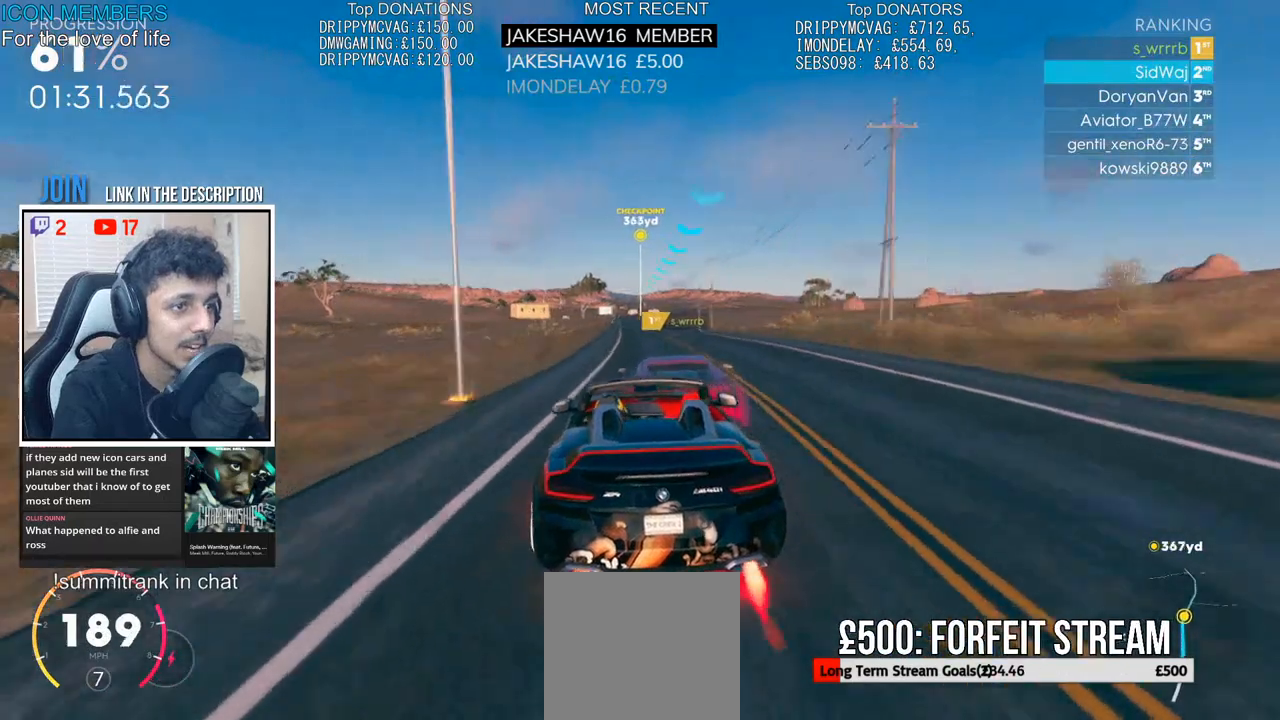
{"buttons": ["R2"], "left_stick": "center", "right_stick": "center", "events": [[33, "CROSS", "up"], [33, "left_stick", "right"], [117, "left_stick", "center"], [167, "CROSS", "down"], [250, "CROSS", "up"]]}
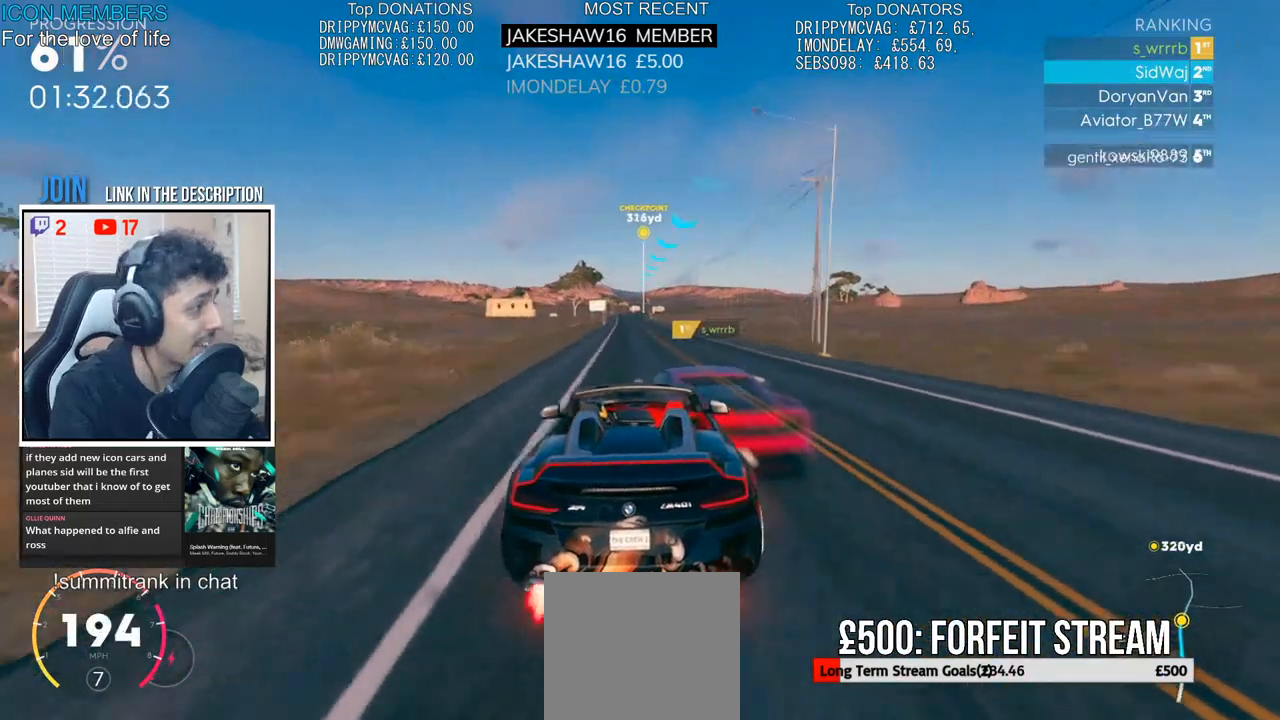
{"buttons": ["R2"], "left_stick": "center", "right_stick": "center", "events": [[283, "left_stick", "left"], [500, "left_stick", "center"]]}
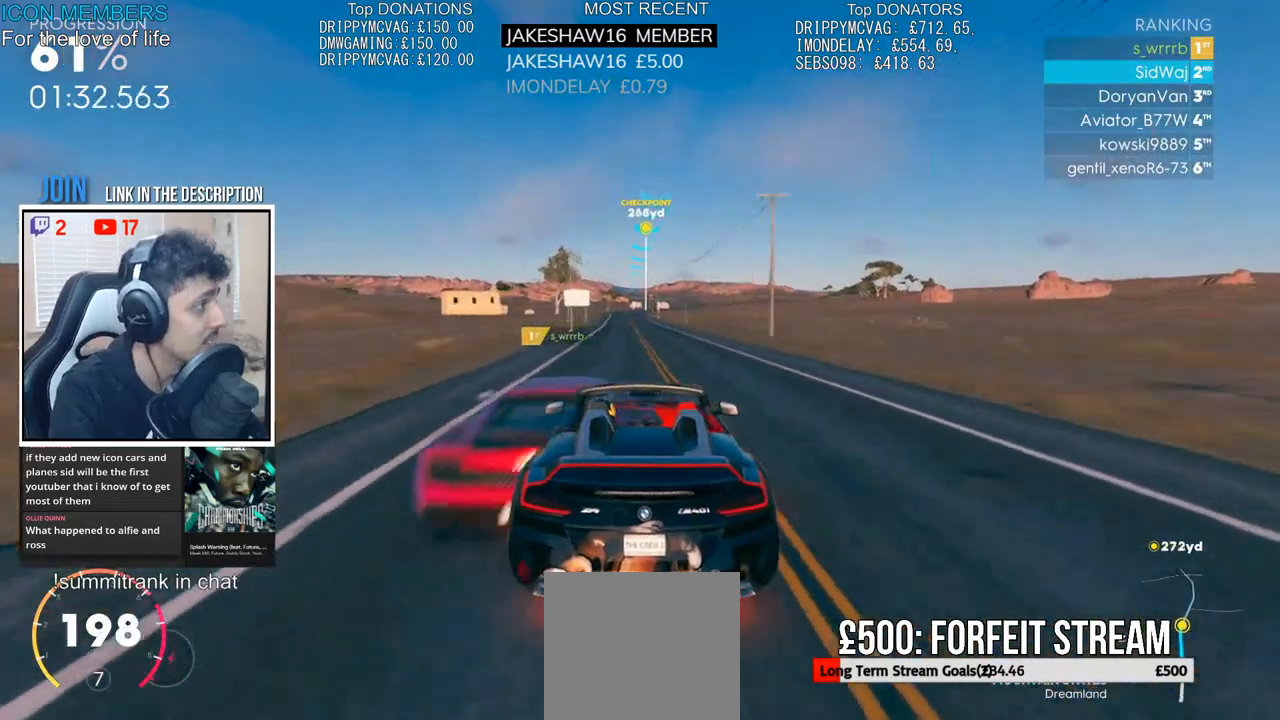
{"buttons": ["R2"], "left_stick": "center", "right_stick": "center", "events": [[233, "left_stick", "right"], [400, "left_stick", "center"]]}
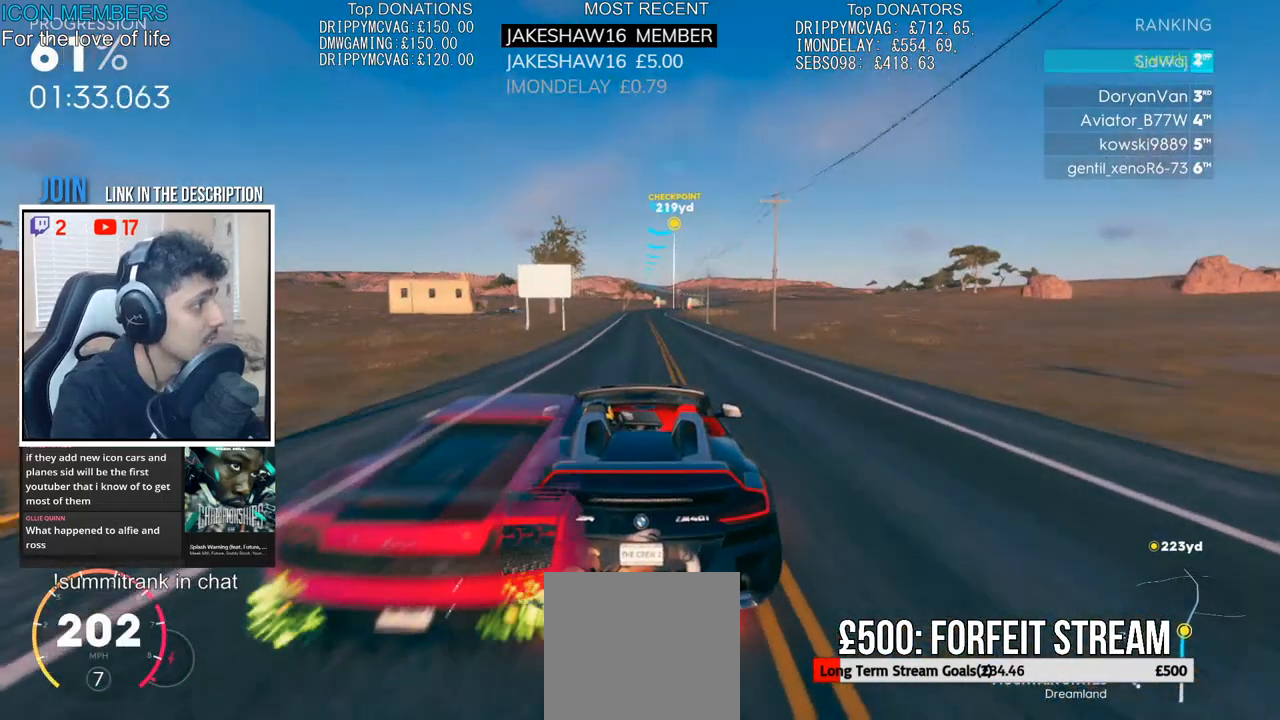
{"buttons": ["R2"], "left_stick": "center", "right_stick": "center", "events": []}
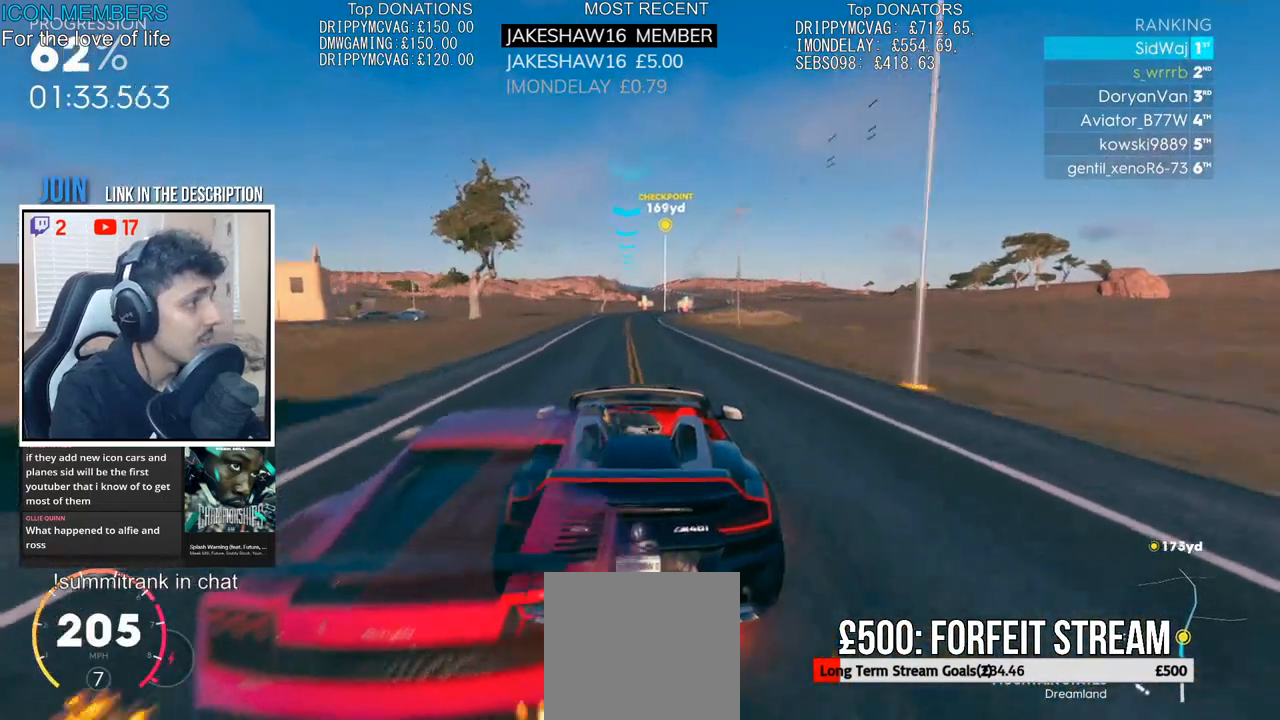
{"buttons": ["R2"], "left_stick": "right", "right_stick": "center", "events": [[67, "left_stick", "right"], [267, "left_stick", "center"], [417, "left_stick", "right"]]}
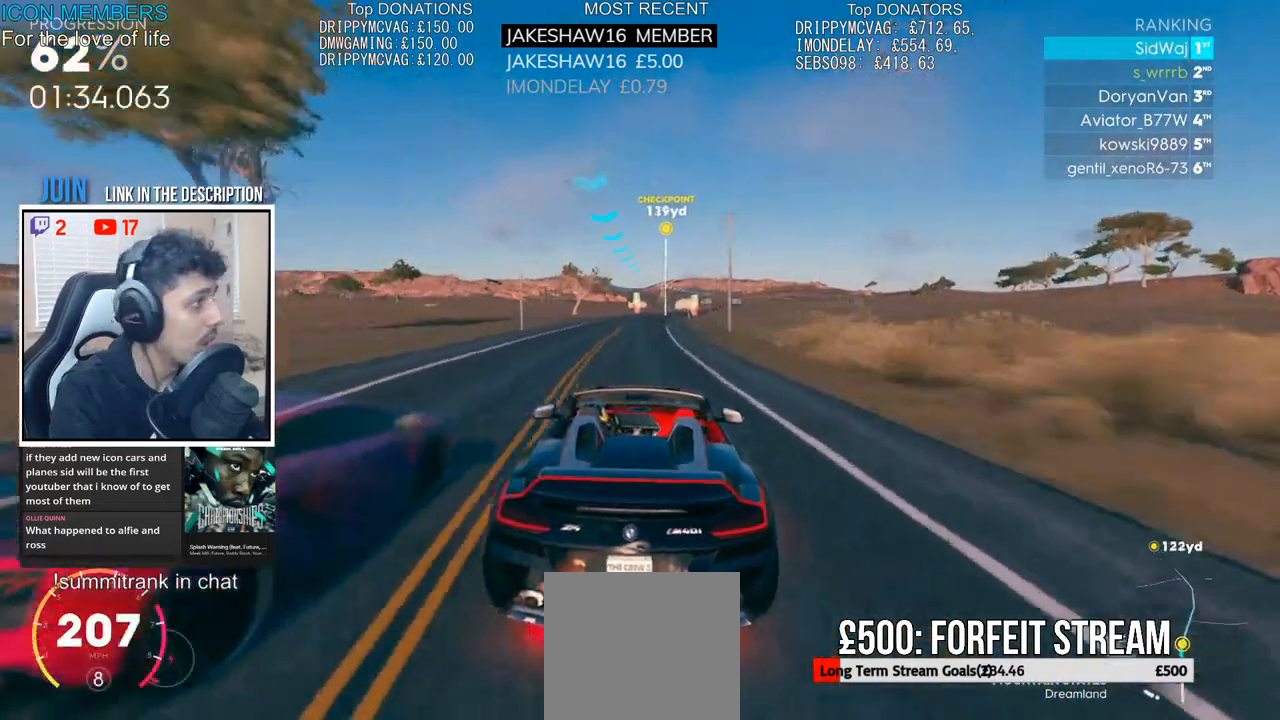
{"buttons": ["R2"], "left_stick": "right", "right_stick": "center", "events": [[67, "left_stick", "center"], [433, "left_stick", "right"]]}
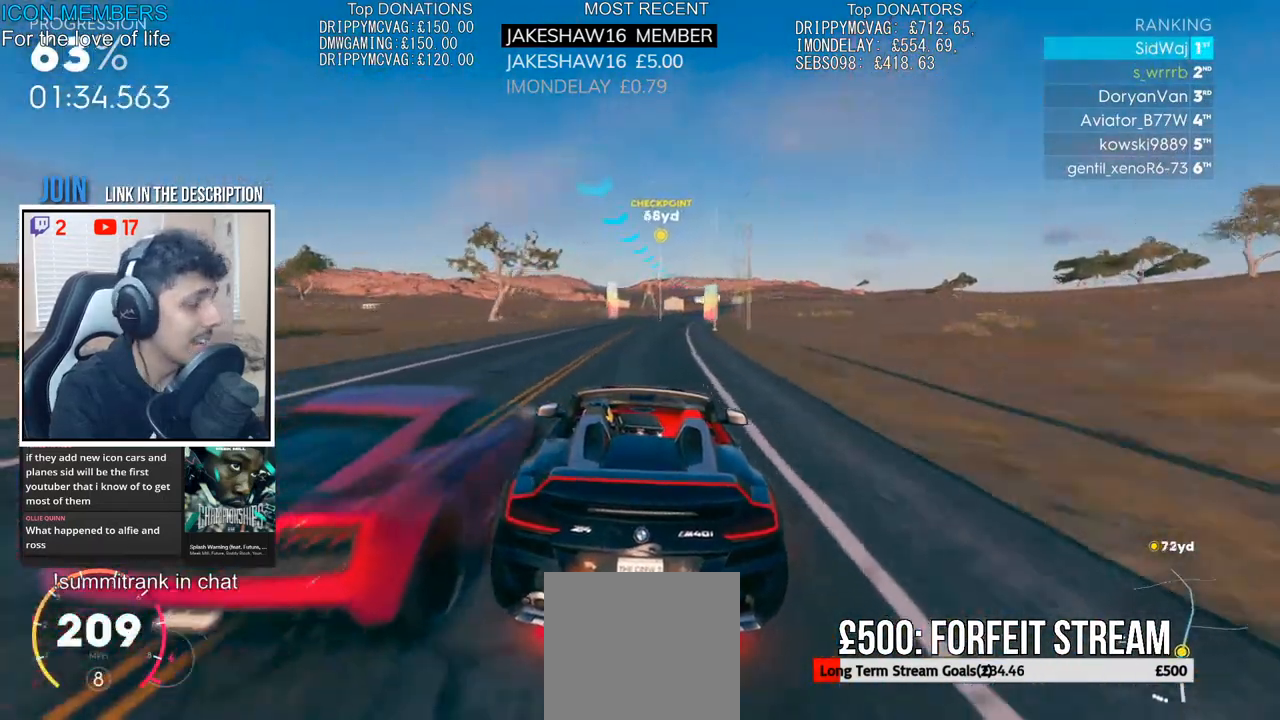
{"buttons": ["R2"], "left_stick": "center", "right_stick": "center", "events": [[250, "left_stick", "center"], [333, "left_stick", "right"], [467, "left_stick", "center"]]}
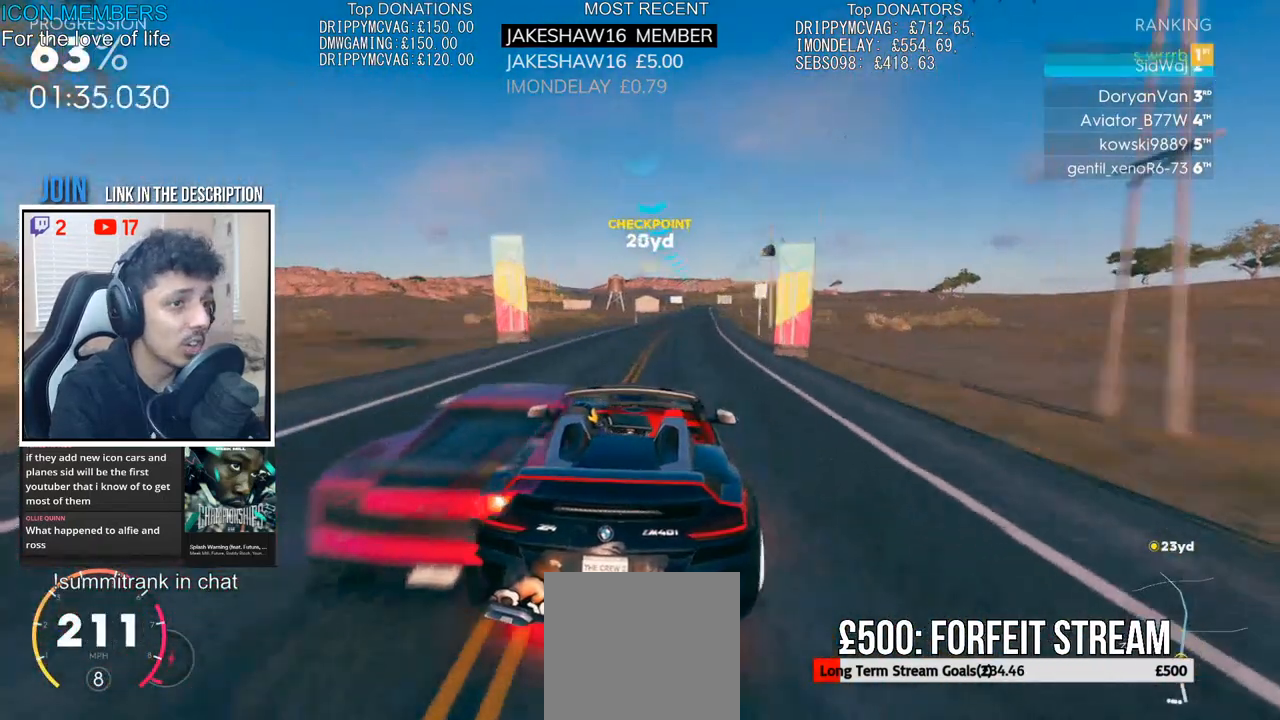
{"buttons": ["R2"], "left_stick": "center", "right_stick": "center", "events": [[300, "left_stick", "right"], [483, "left_stick", "center"]]}
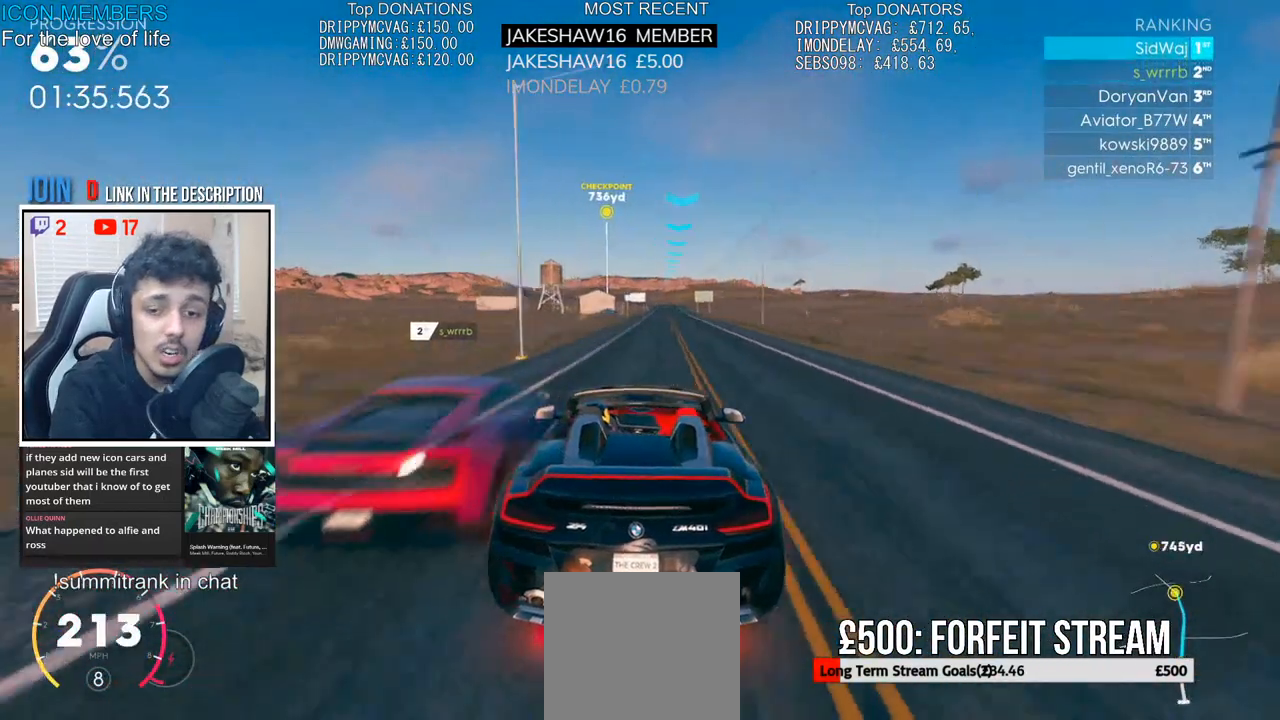
{"buttons": ["R2"], "left_stick": "center", "right_stick": "center", "events": [[267, "left_stick", "right"], [500, "left_stick", "center"]]}
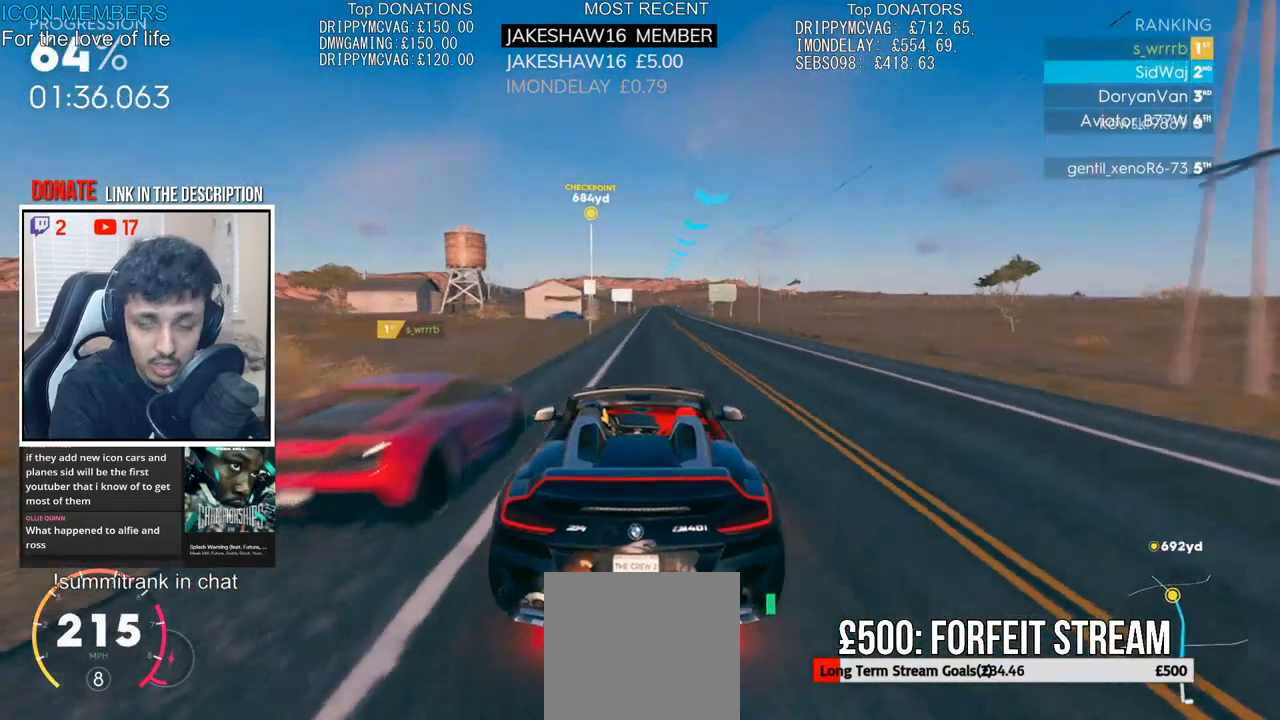
{"buttons": ["R2"], "left_stick": "center", "right_stick": "center", "events": []}
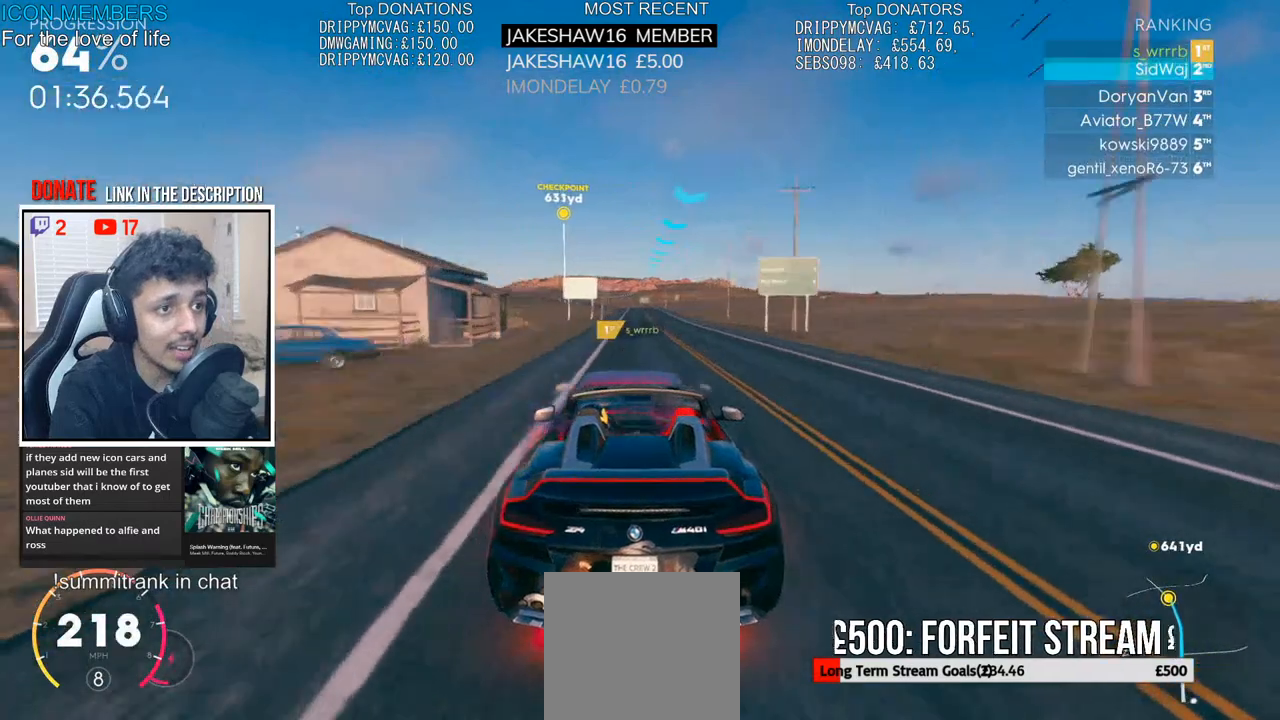
{"buttons": ["R2"], "left_stick": "center", "right_stick": "center", "events": [[267, "left_stick", "right"], [333, "left_stick", "center"]]}
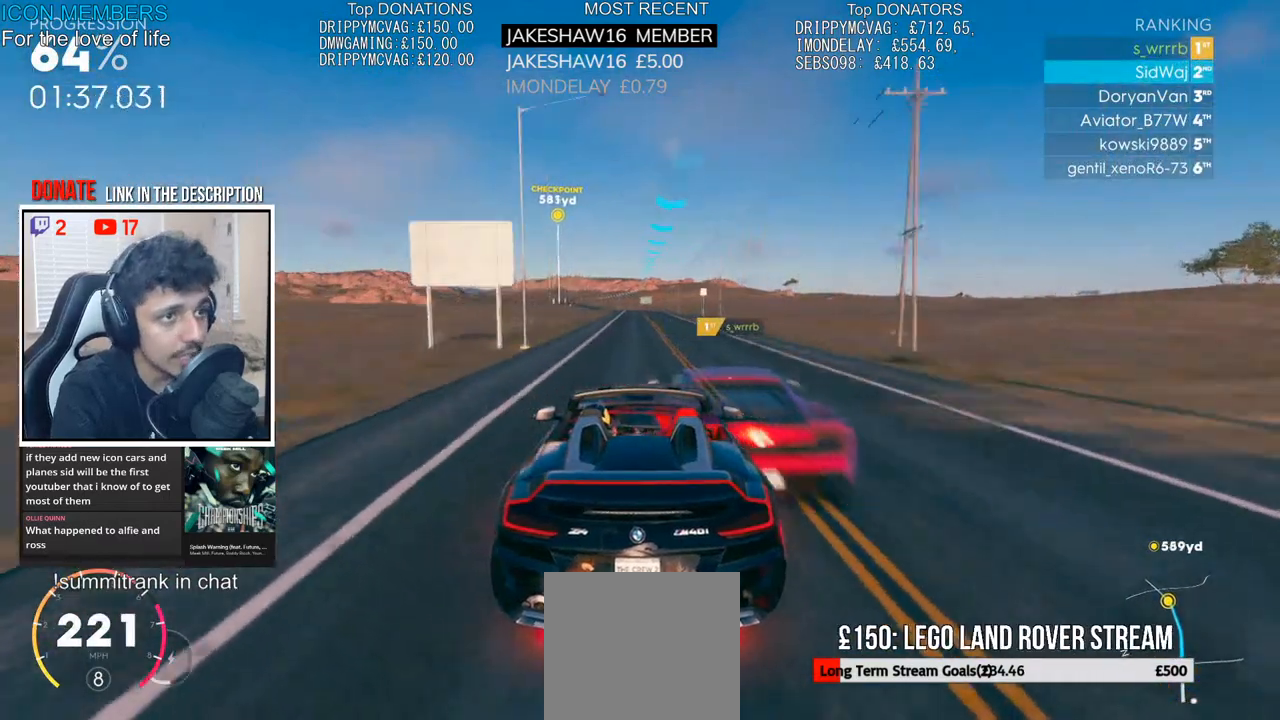
{"buttons": ["R2"], "left_stick": "center", "right_stick": "center", "events": []}
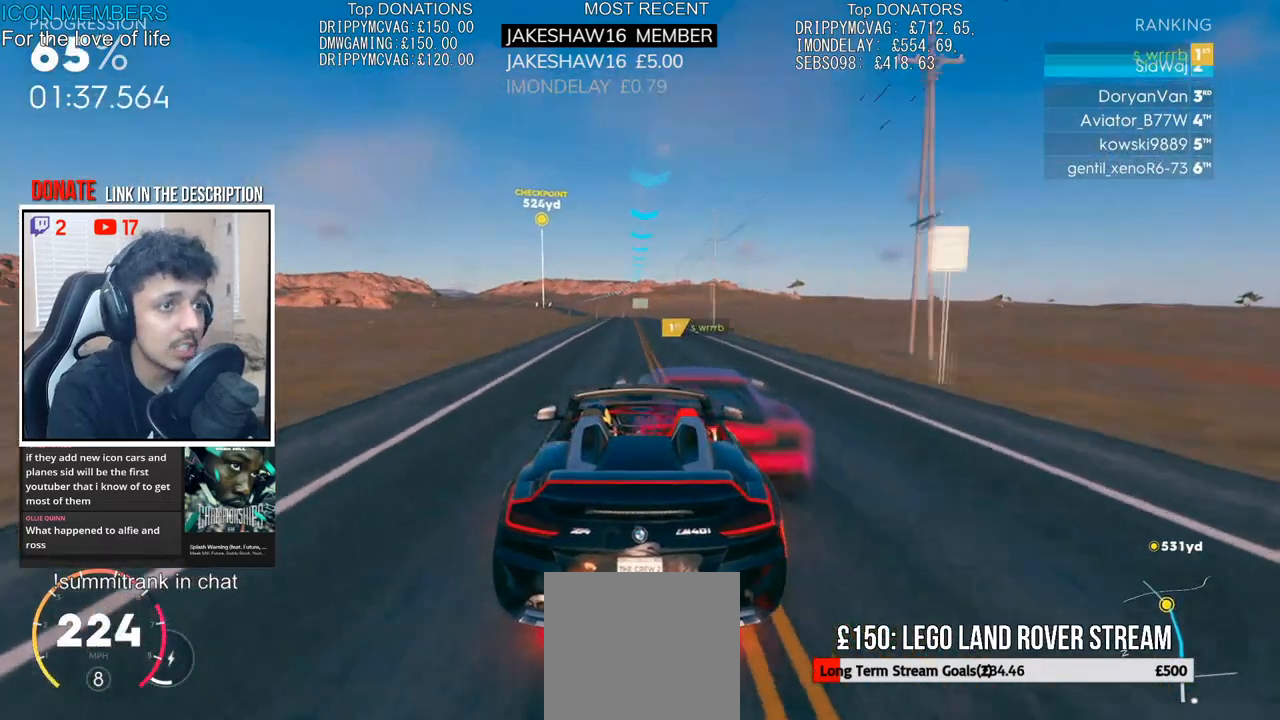
{"buttons": ["R2"], "left_stick": "center", "right_stick": "center", "events": [[50, "left_stick", "left"], [150, "left_stick", "center"], [267, "left_stick", "left"], [400, "left_stick", "center"]]}
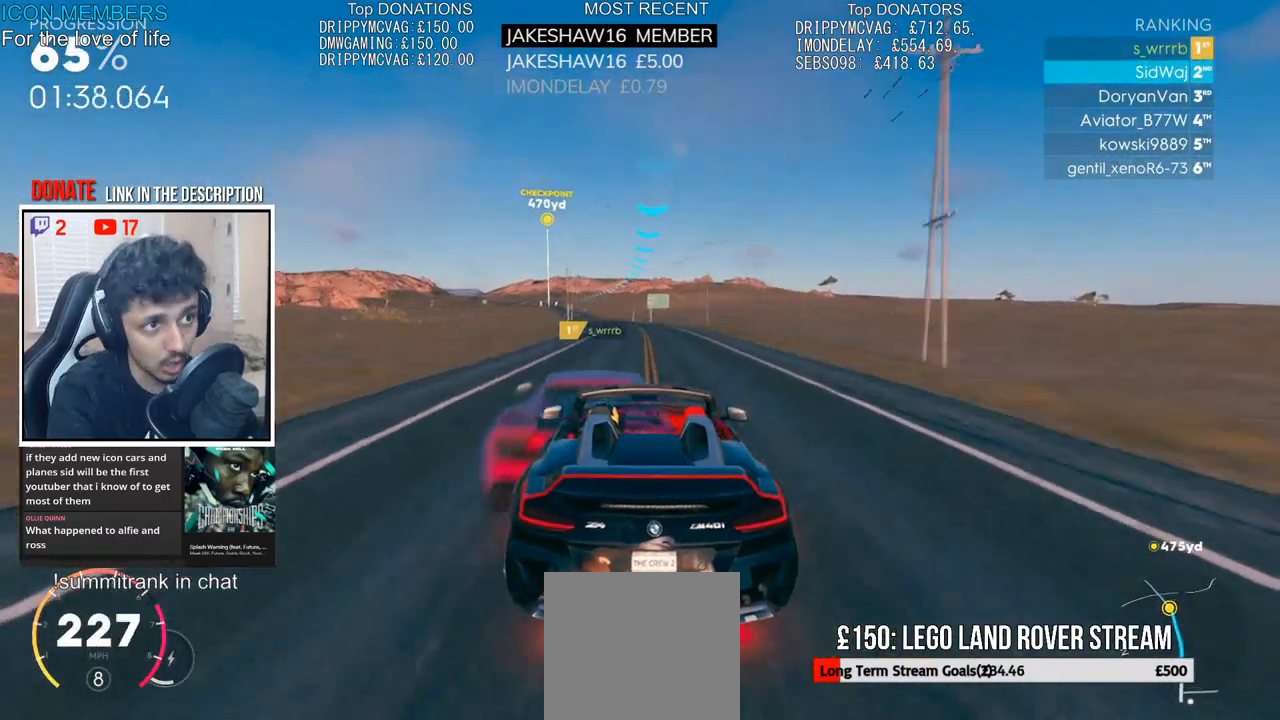
{"buttons": ["R2"], "left_stick": "left", "right_stick": "center", "events": [[117, "left_stick", "left"]]}
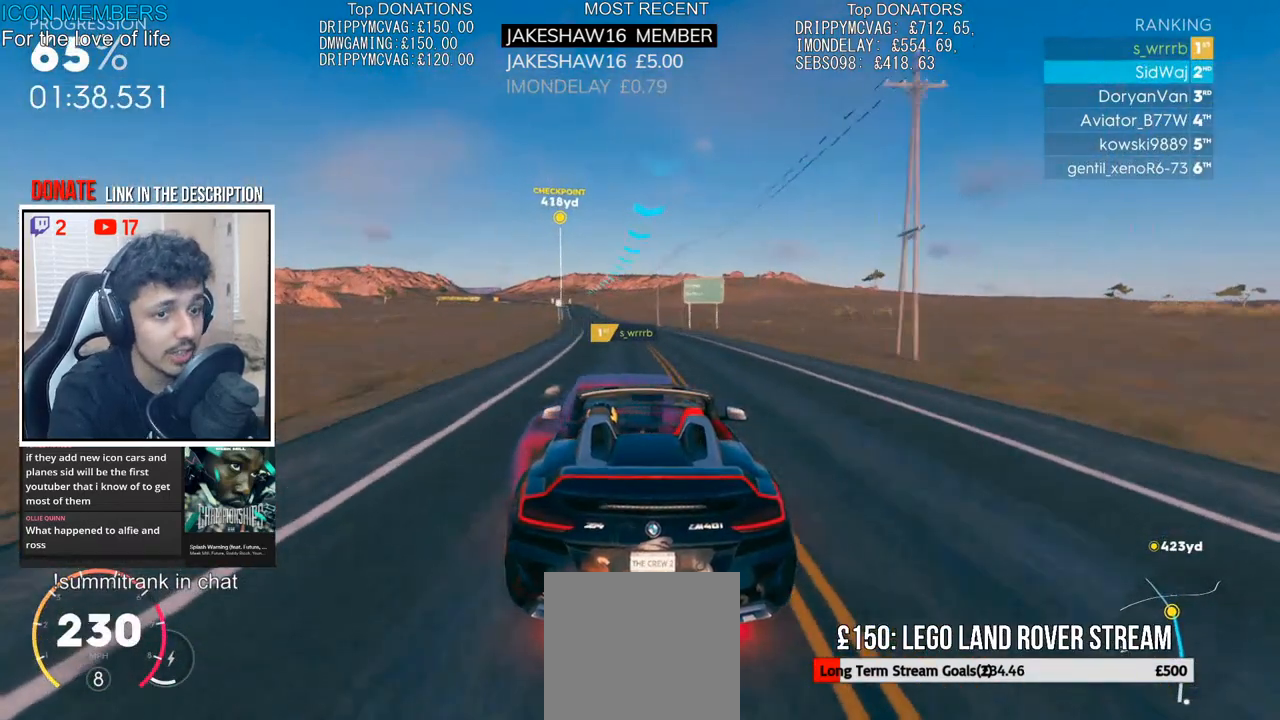
{"buttons": ["R2"], "left_stick": "center", "right_stick": "center", "events": [[33, "left_stick", "center"], [183, "left_stick", "left"], [500, "left_stick", "center"]]}
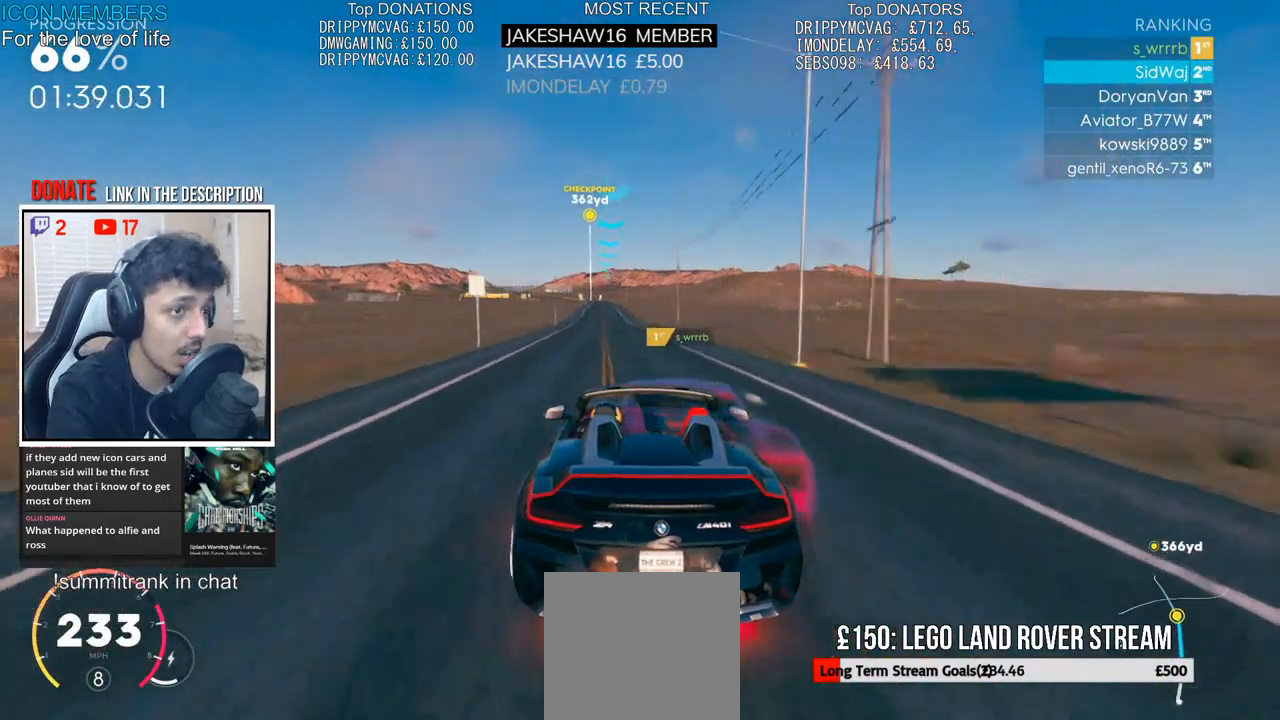
{"buttons": ["R2"], "left_stick": "center", "right_stick": "center", "events": [[233, "left_stick", "right"], [400, "left_stick", "center"]]}
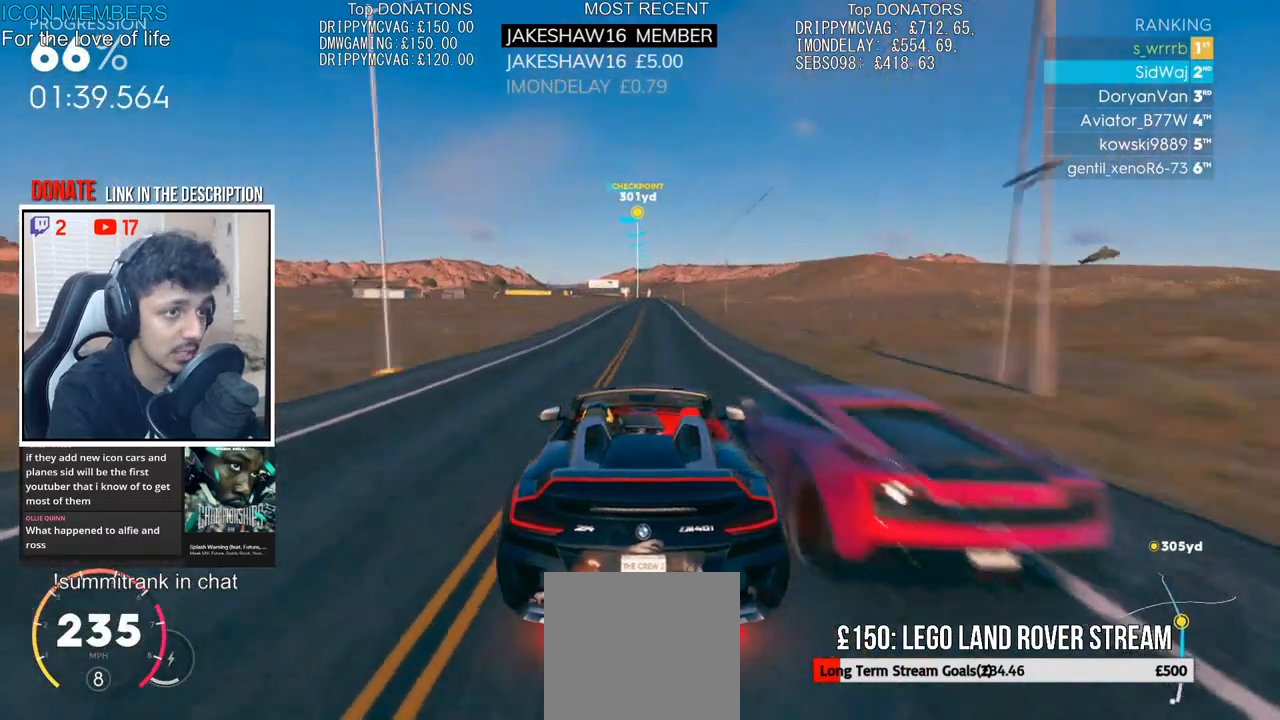
{"buttons": ["R2"], "left_stick": "left", "right_stick": "center", "events": [[450, "left_stick", "left"]]}
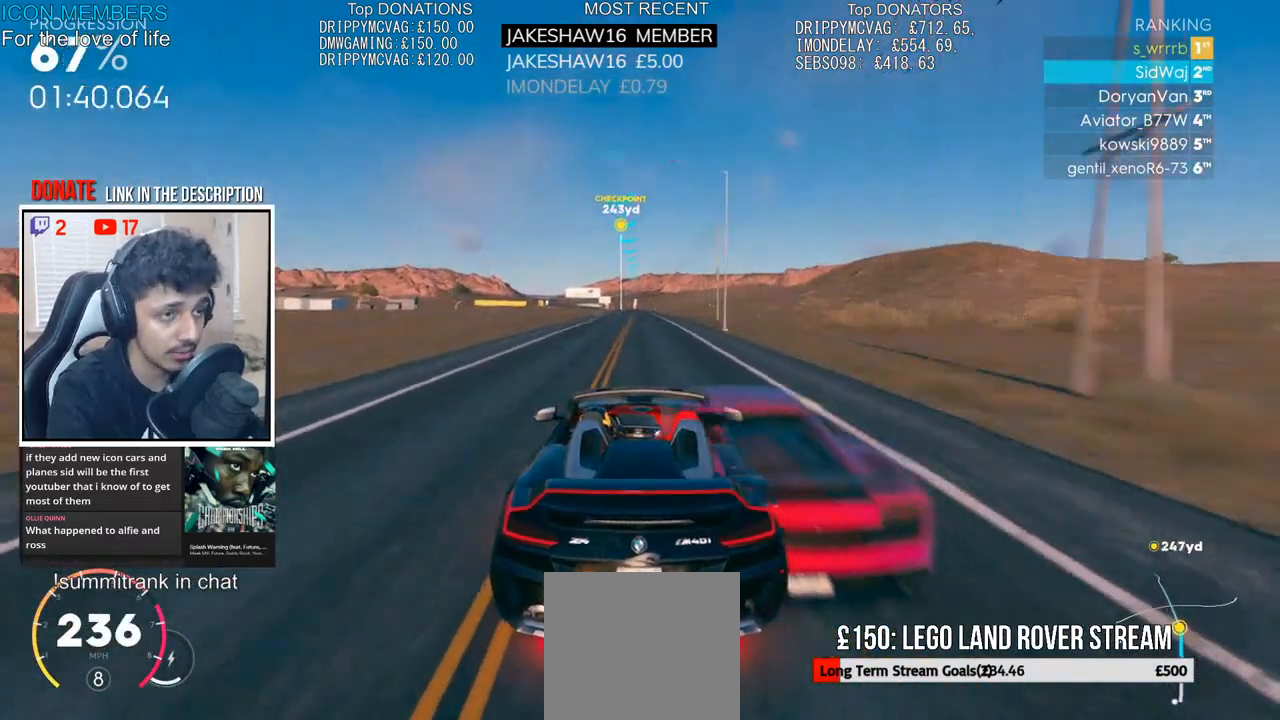
{"buttons": ["R2"], "left_stick": "center", "right_stick": "center", "events": [[100, "left_stick", "center"], [250, "left_stick", "left"], [317, "left_stick", "center"]]}
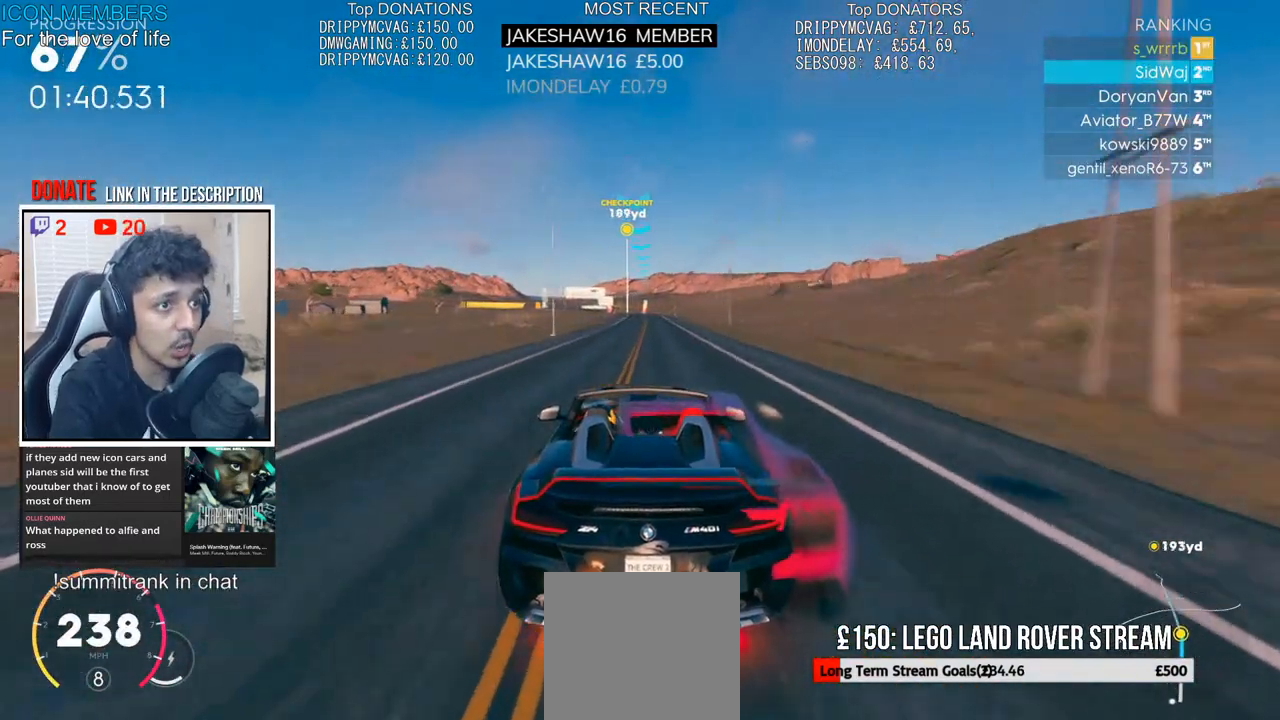
{"buttons": ["R2"], "left_stick": "left", "right_stick": "center", "events": [[467, "left_stick", "left"]]}
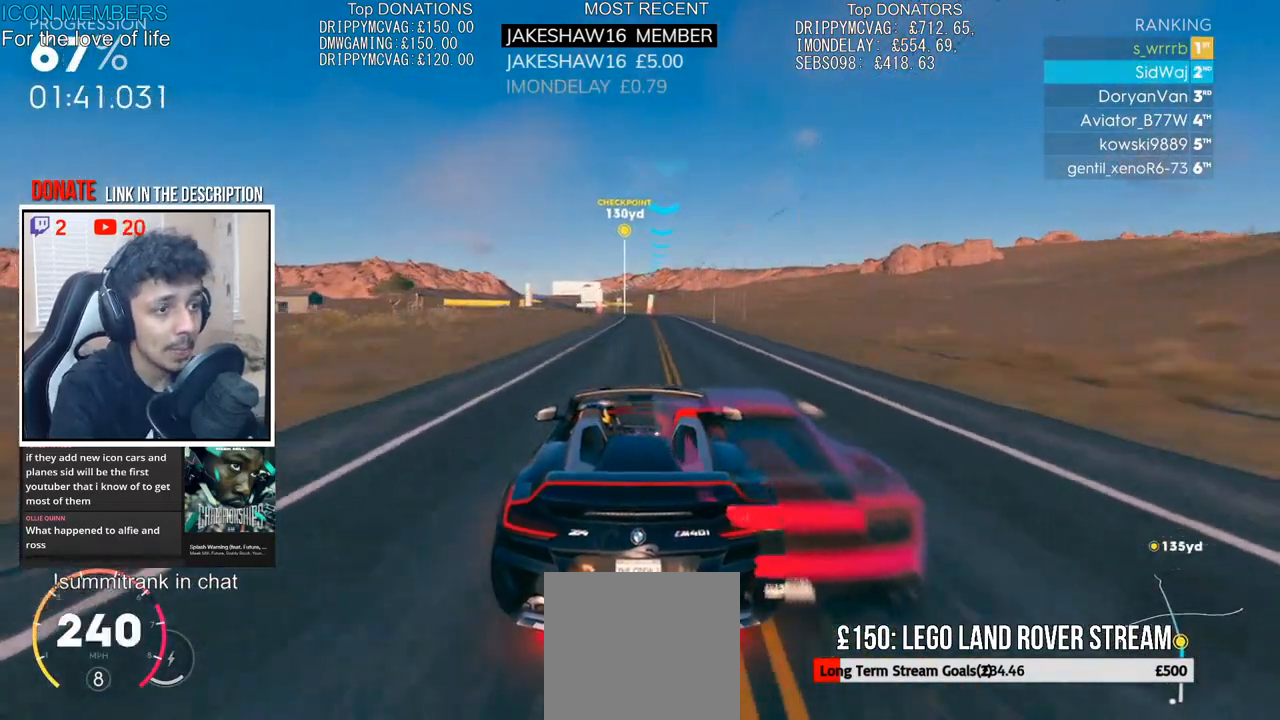
{"buttons": ["R2"], "left_stick": "left", "right_stick": "center", "events": [[133, "left_stick", "center"], [367, "left_stick", "left"]]}
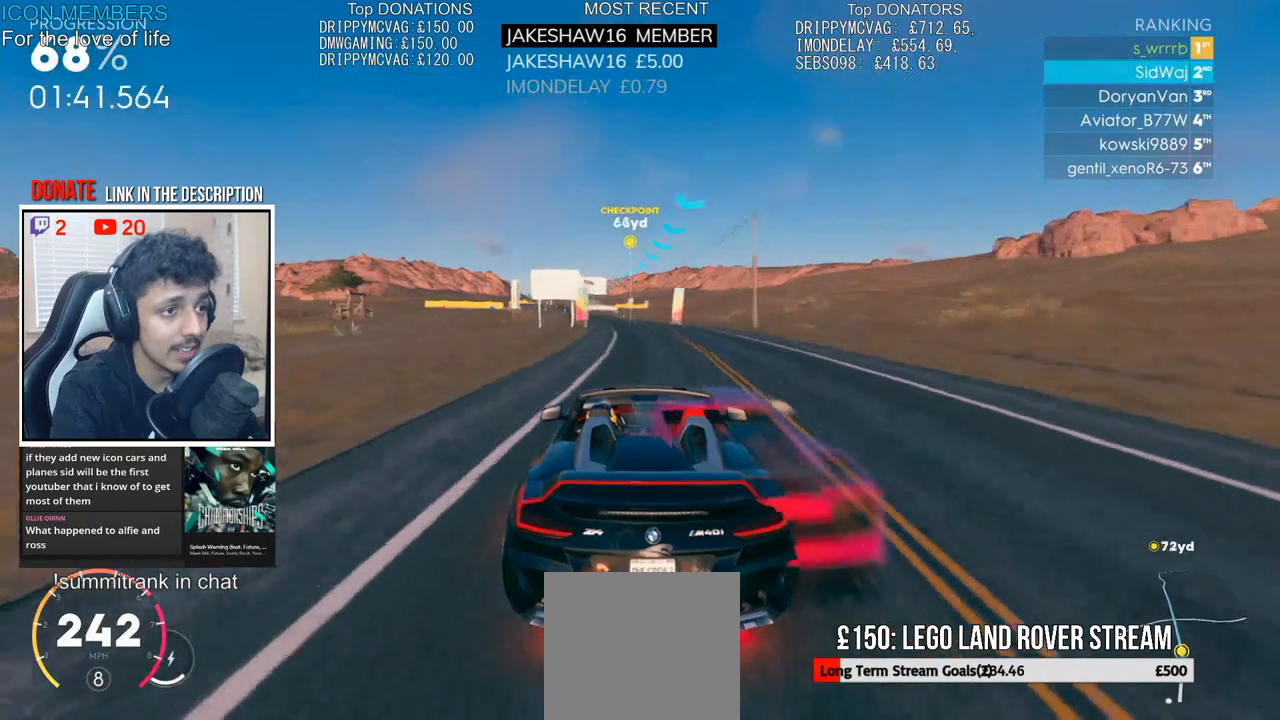
{"buttons": ["R2"], "left_stick": "left", "right_stick": "center", "events": [[17, "left_stick", "center"], [200, "left_stick", "left"]]}
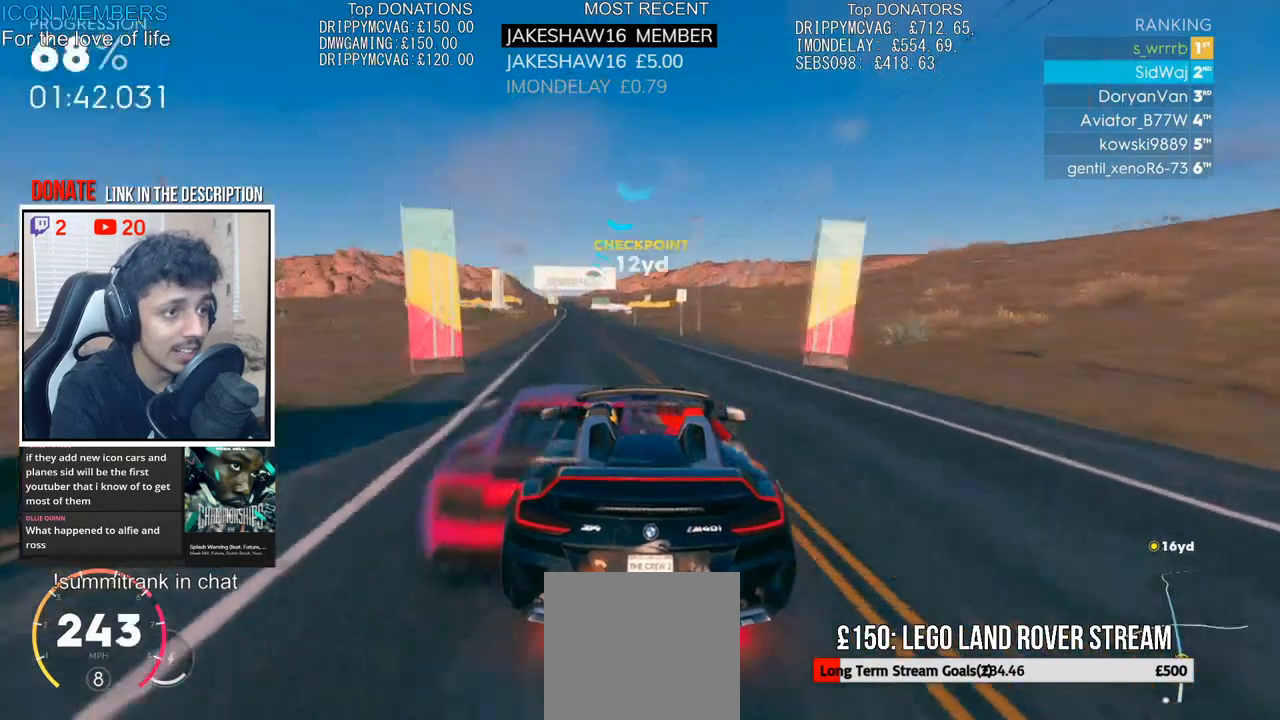
{"buttons": ["R2"], "left_stick": "center", "right_stick": "center", "events": [[250, "left_stick", "center"]]}